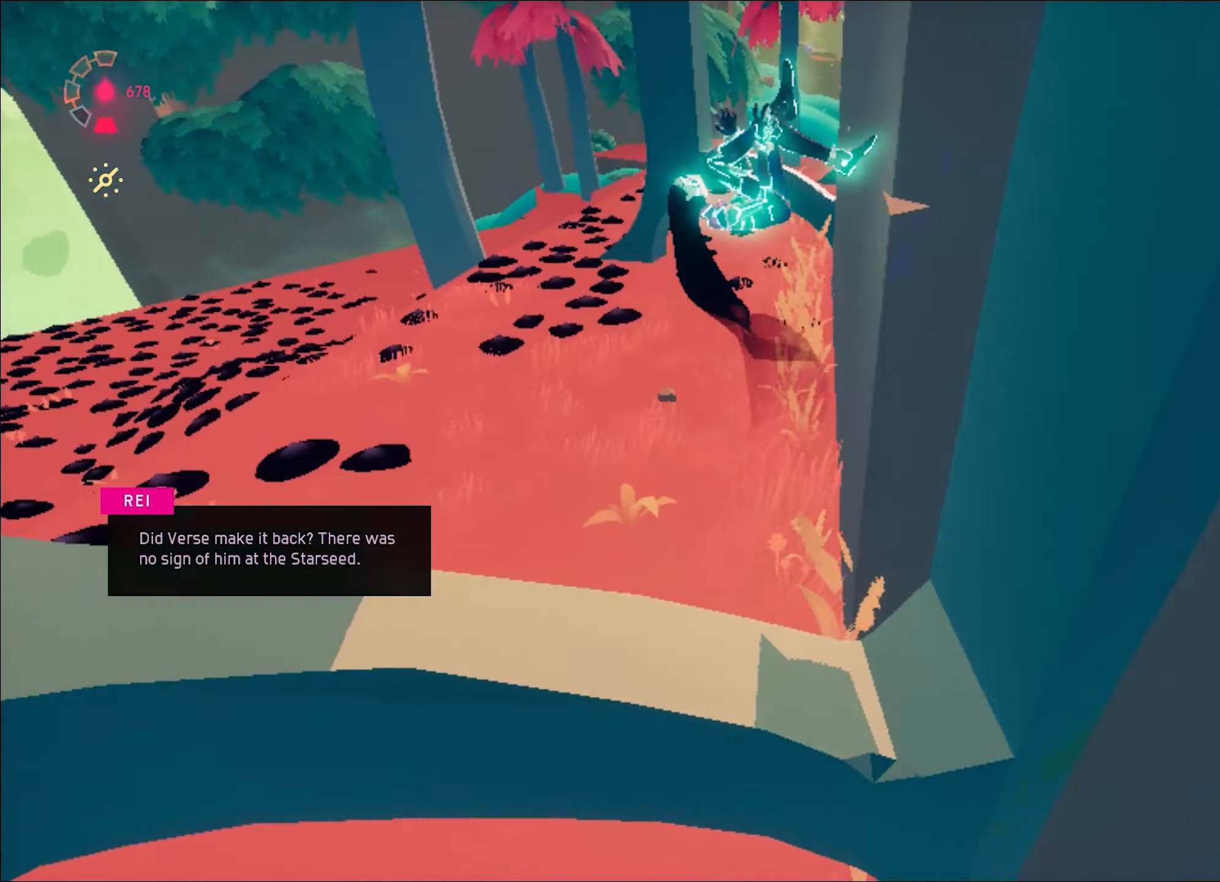
Gameplay with keyboard and mouse; each line is a JSON object with the keys and mouse buttons held at the frame after it. "events" lists presses ("down") and releases ("up") of "1", "2", "3", "4", "a", "alt", "c", "caps_lock", "ctrl", "d", "e", "escape", "f", "q", "r", "s", "shift", "space", "t", "tab", "w", "x", "z", "mouse_left", "mouse_wheel", "mouse_right", "mouse_mb4" and "mouse_mb5" between this image and that frame as [ms after this image, input, new state], when the widget could be followed in between. "mouse_left", "mouse_wheel", "mouse_right", "mouse_mb4", "mouse_mb5" = the "left", "wheel", "right", "mb4", "mb5" buttons of the "mouse" list. No other keys are recorded. "wheel" means that the mouse wheel is clicked or scrolled. Mouse movement is not recorded.
{"keys": ["w"], "mouse": ["right"], "events": [[133, "a", "up"], [267, "d", "down"], [417, "d", "up"]]}
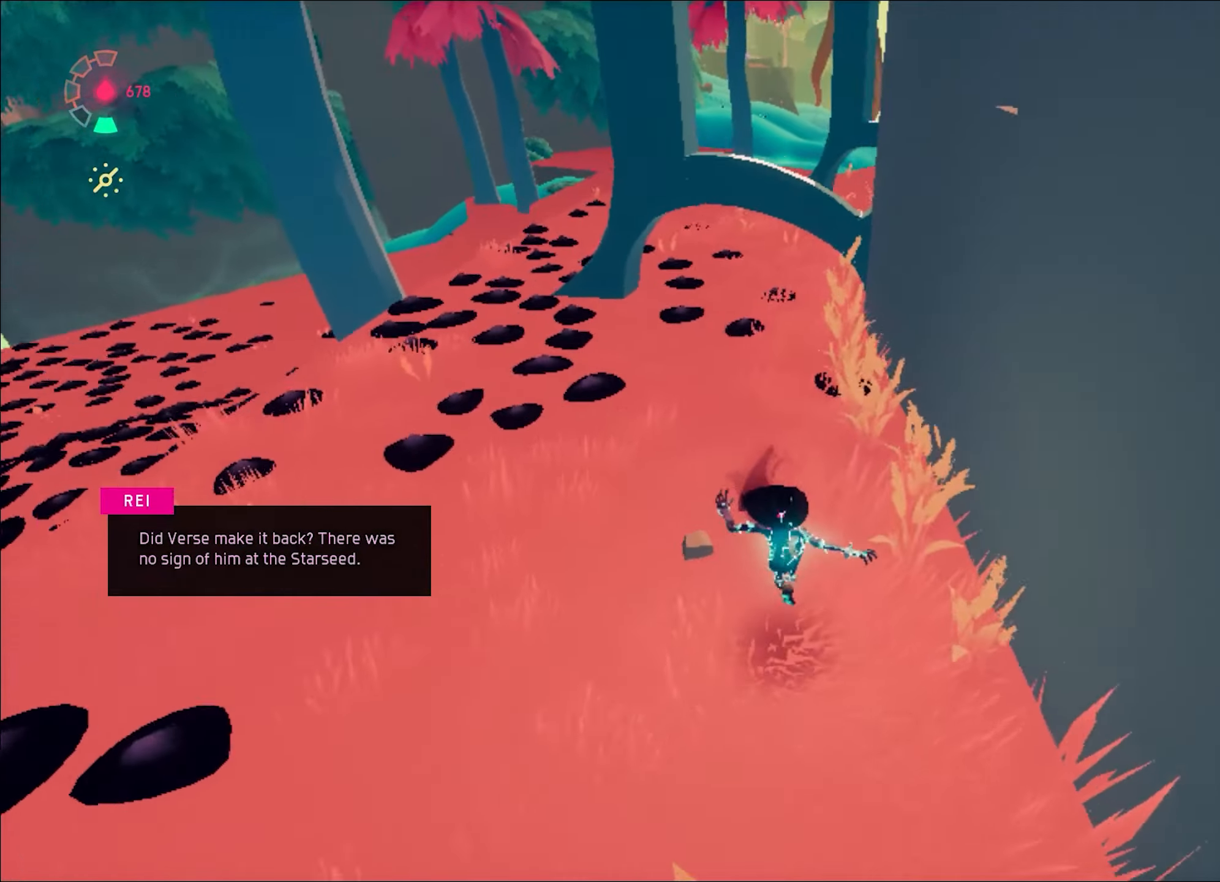
{"keys": ["shift", "space", "w"], "mouse": ["right"], "events": [[101, "shift", "down"], [151, "space", "down"], [368, "space", "up"], [468, "space", "down"]]}
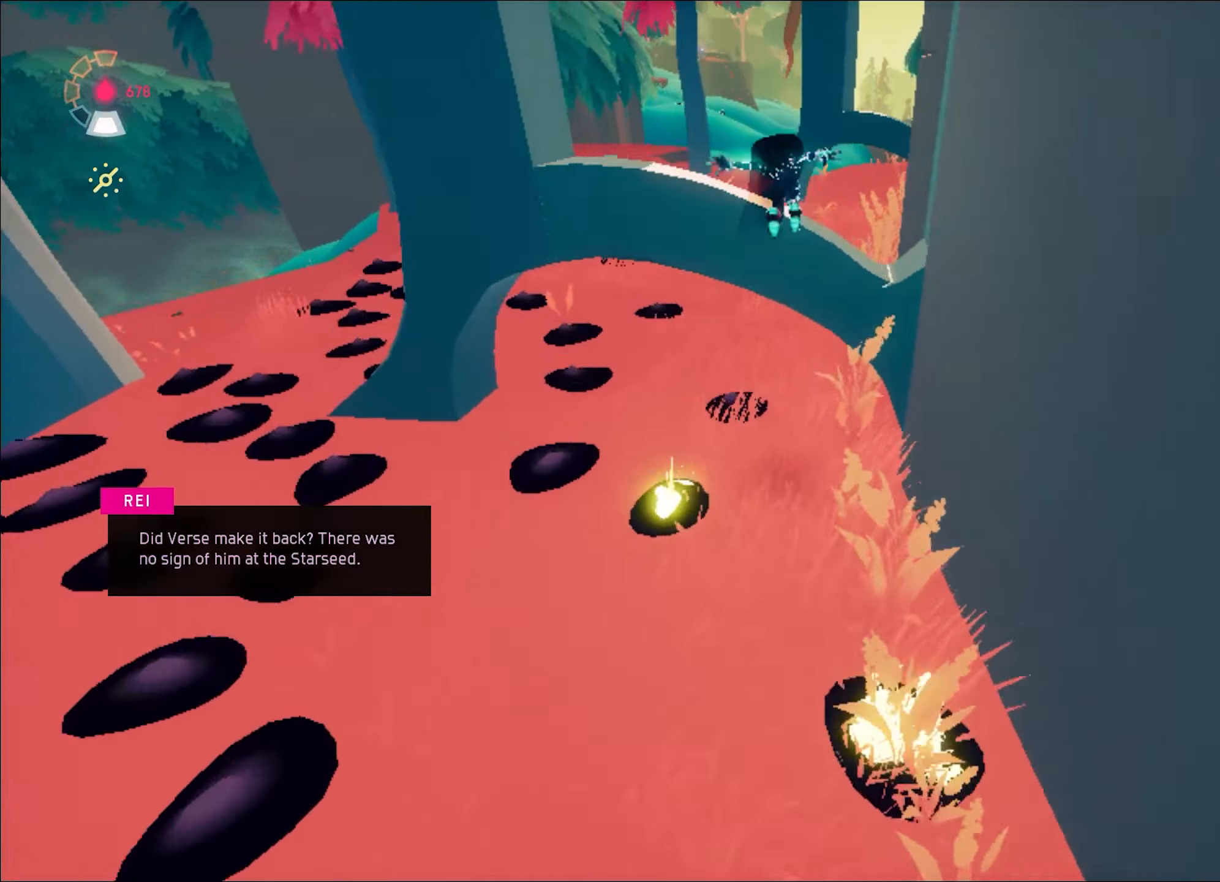
{"keys": ["w"], "mouse": ["right"], "events": [[150, "space", "up"], [250, "a", "down"], [284, "a", "up"], [334, "shift", "up"]]}
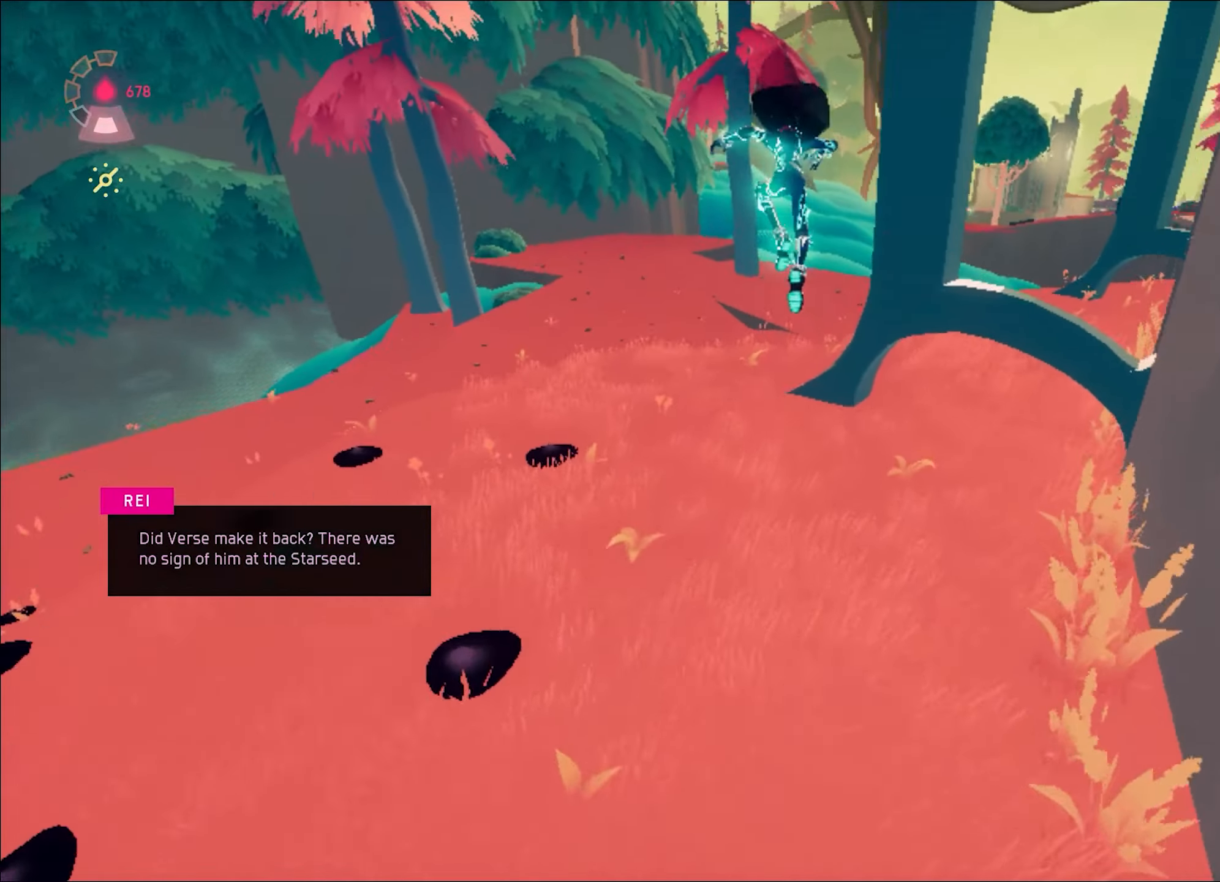
{"keys": ["w"], "mouse": ["right"], "events": [[217, "a", "down"], [350, "a", "up"]]}
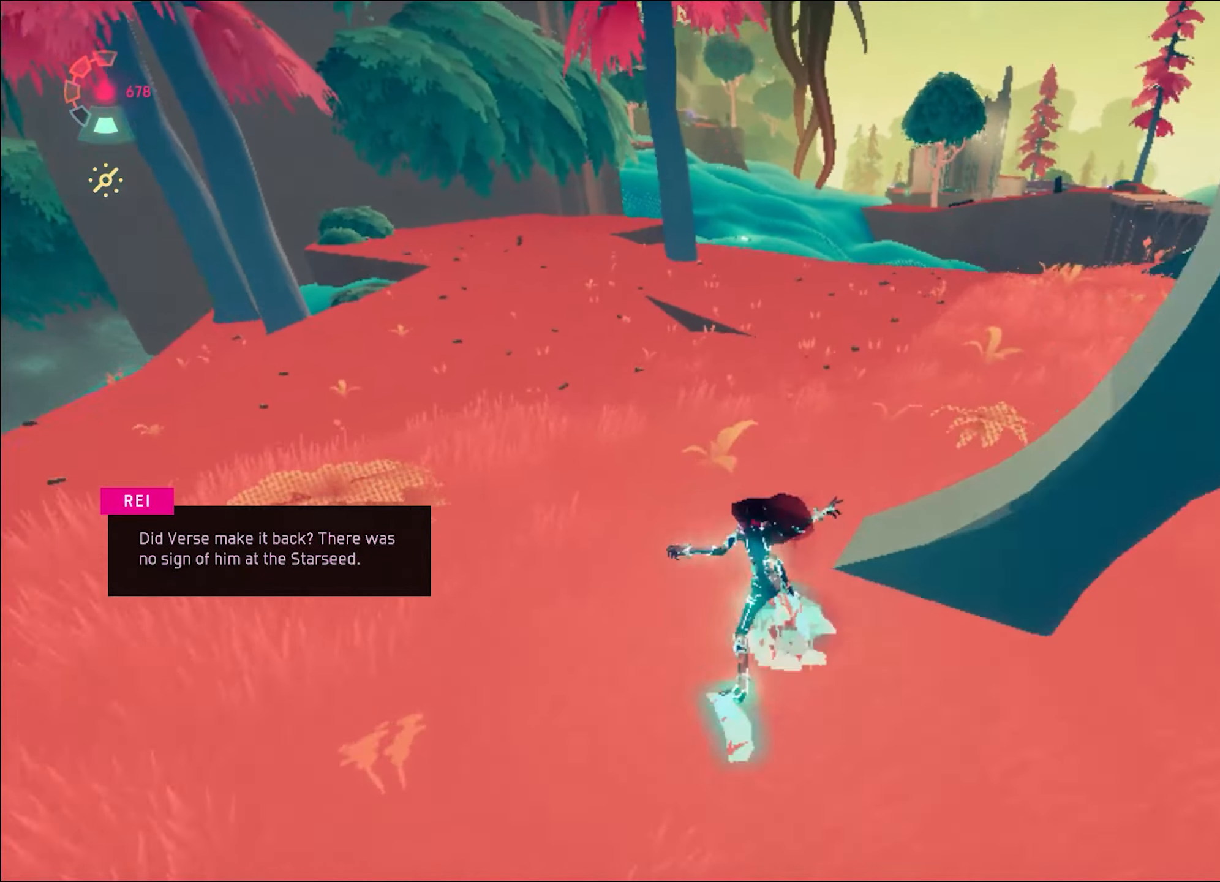
{"keys": ["d", "w"], "mouse": ["right"], "events": [[417, "d", "down"]]}
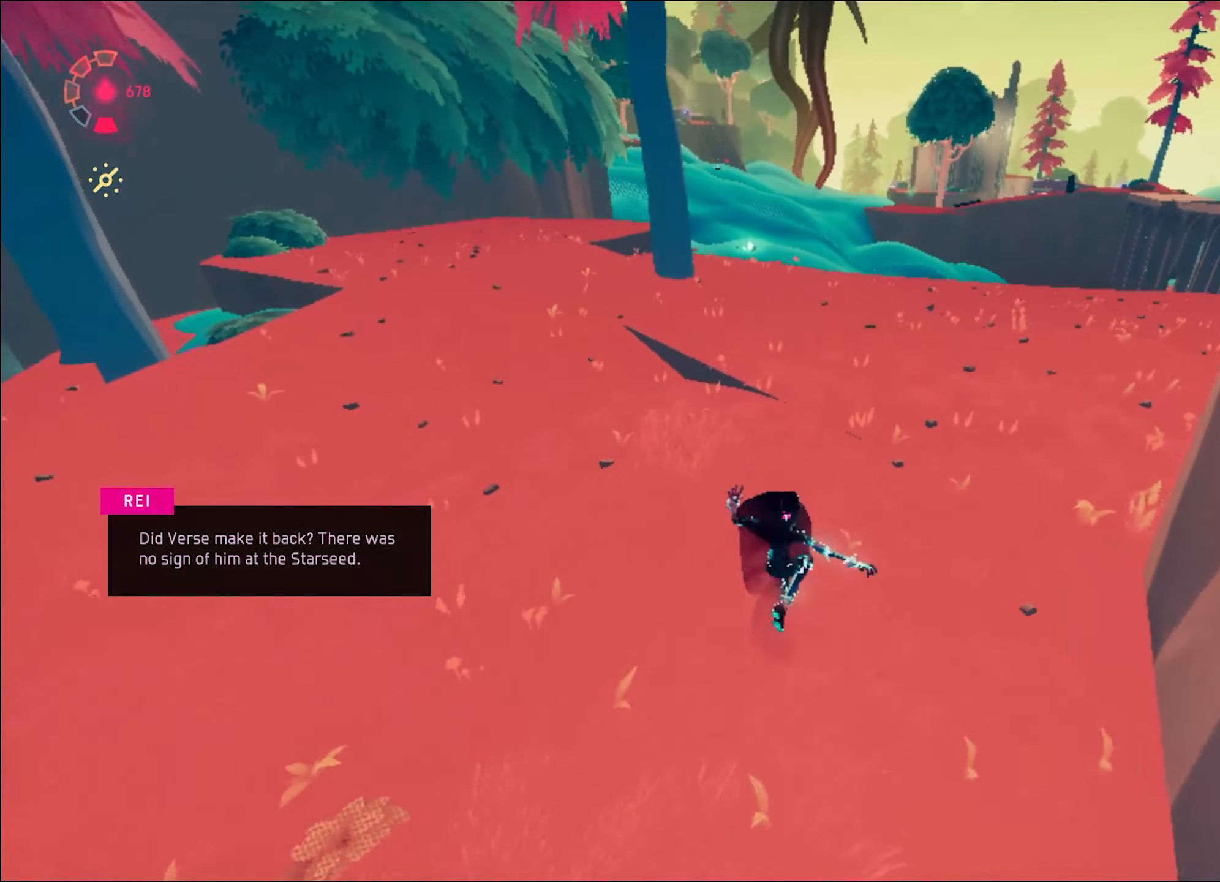
{"keys": ["shift", "space", "w"], "mouse": ["right"], "events": [[50, "d", "up"], [433, "shift", "down"], [433, "space", "down"]]}
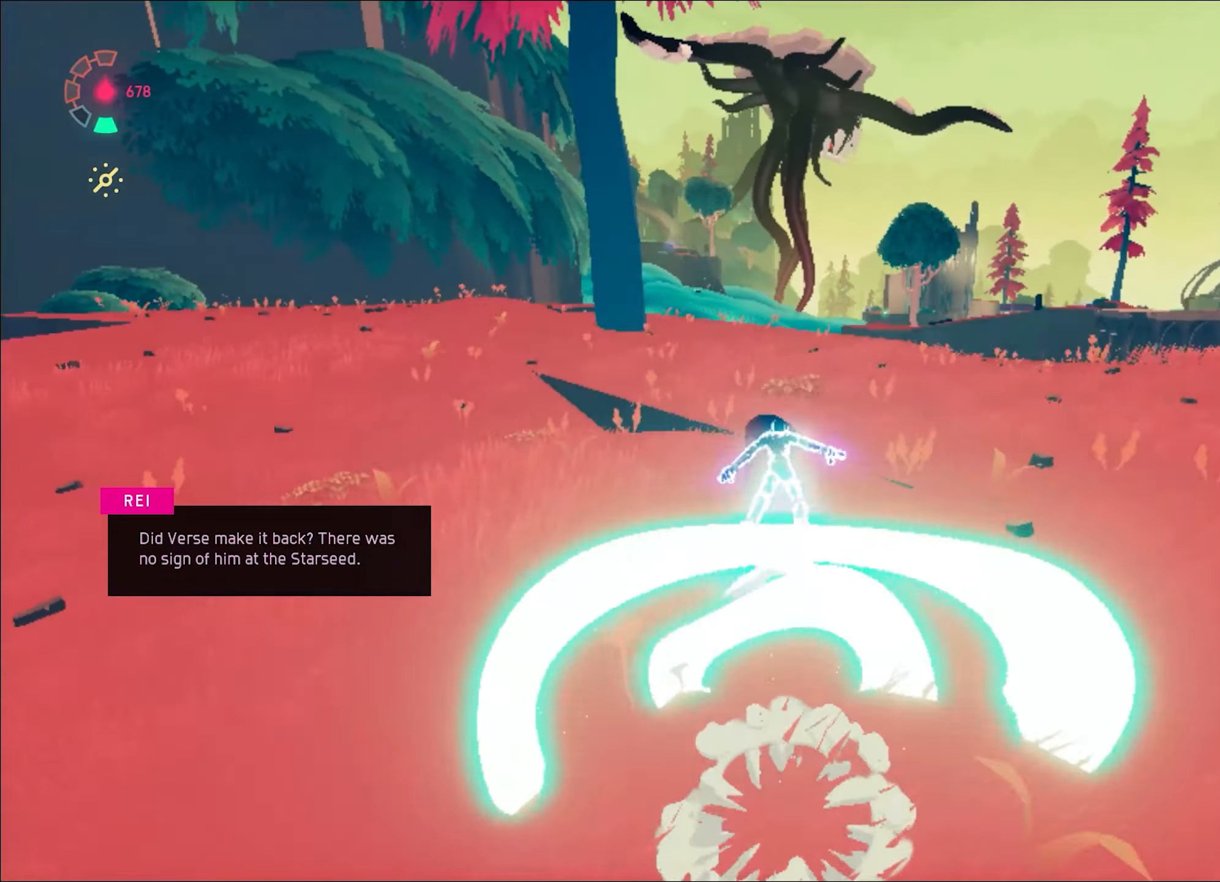
{"keys": ["shift", "w"], "mouse": ["right"], "events": [[350, "space", "up"]]}
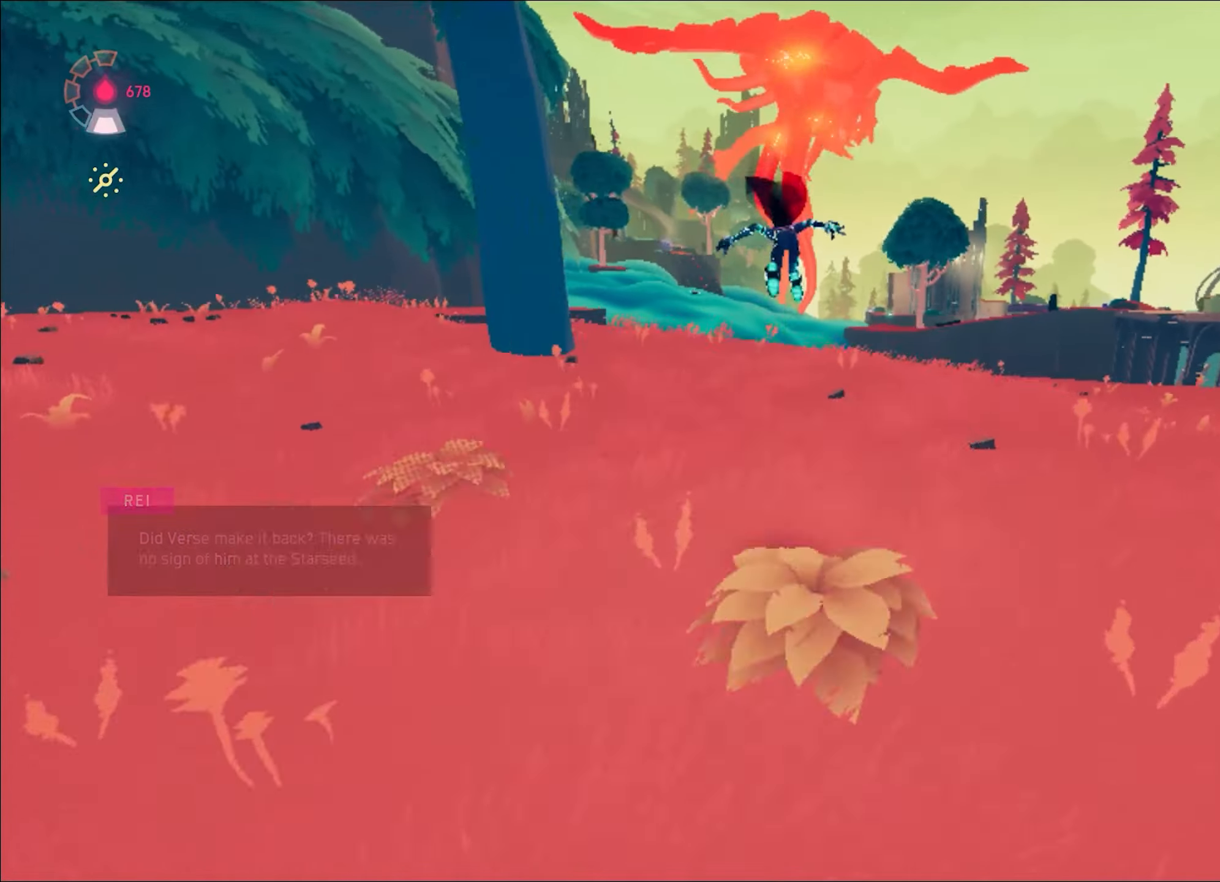
{"keys": ["w"], "mouse": ["right"], "events": [[150, "shift", "up"], [200, "space", "down"], [333, "space", "up"]]}
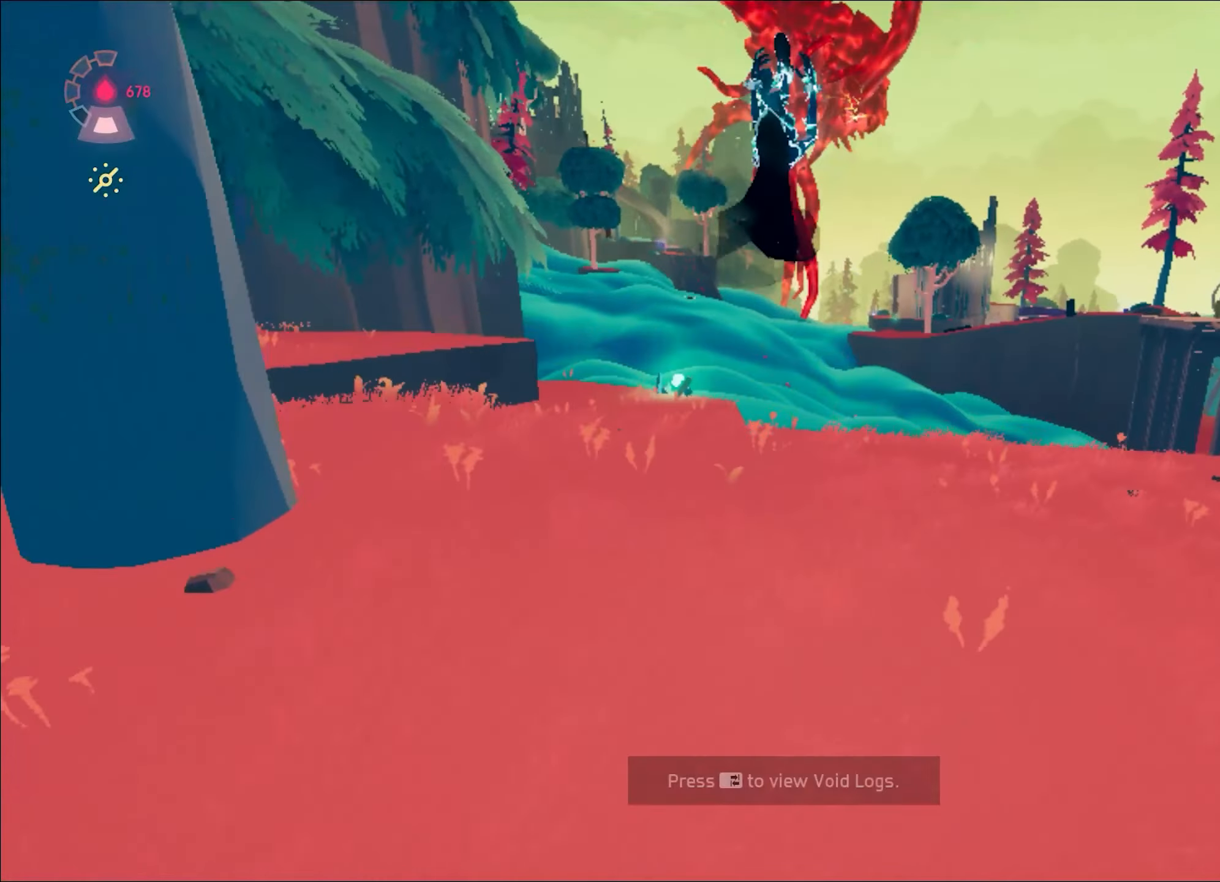
{"keys": ["w"], "mouse": ["right"], "events": []}
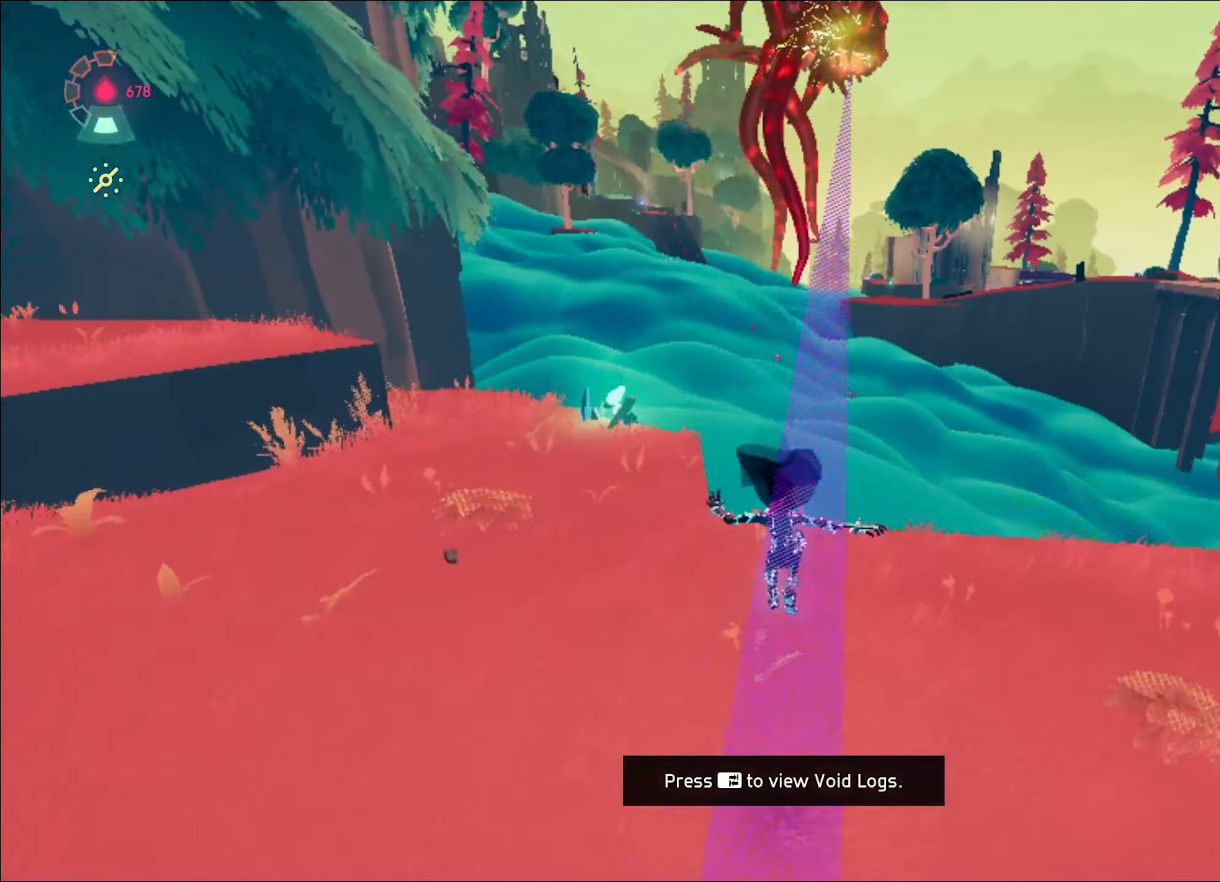
{"keys": ["w"], "mouse": ["right"], "events": [[317, "a", "down"], [367, "a", "up"]]}
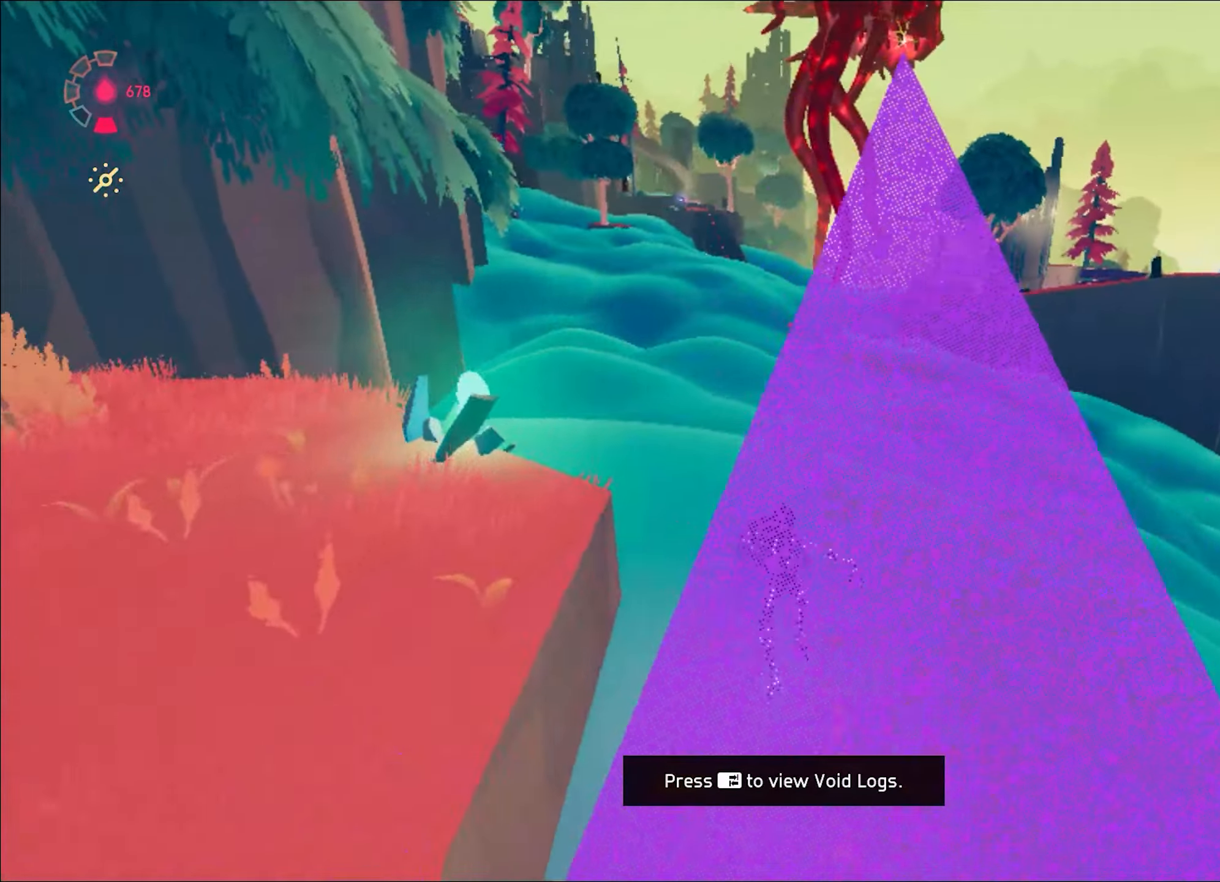
{"keys": ["shift", "space", "w"], "mouse": ["right"], "events": [[284, "shift", "down"], [334, "space", "down"]]}
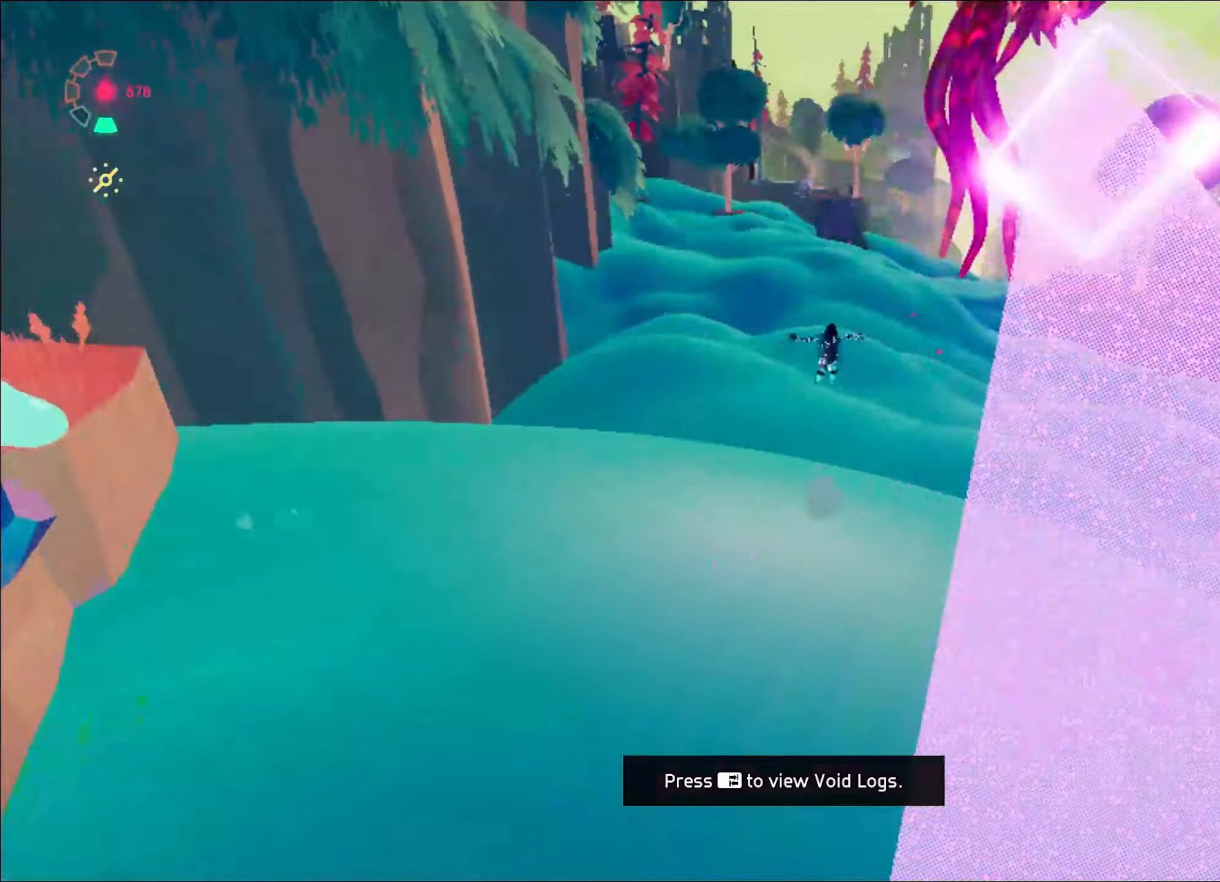
{"keys": ["shift", "w"], "mouse": ["right"], "events": [[167, "space", "up"], [217, "space", "down"], [500, "space", "up"]]}
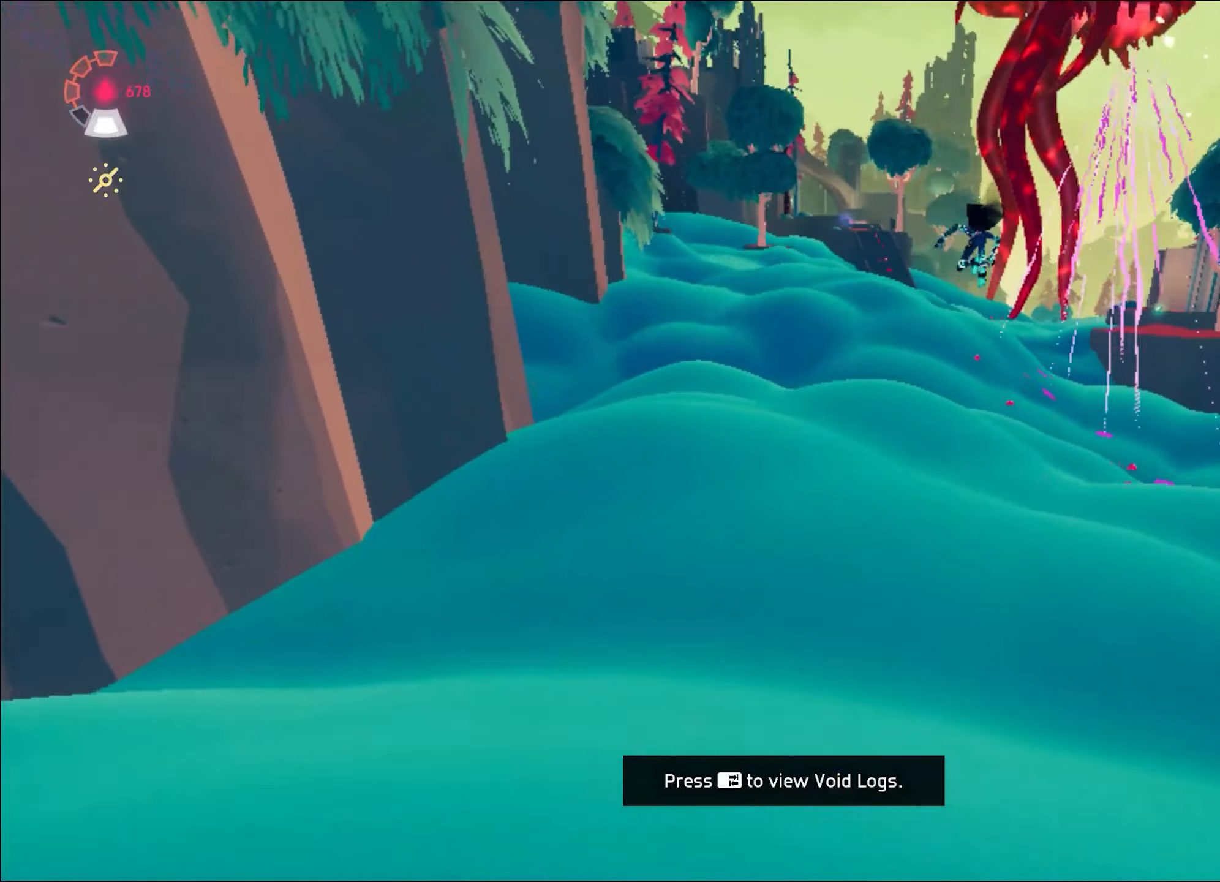
{"keys": ["w"], "mouse": ["right"], "events": [[34, "a", "down"], [134, "a", "up"], [234, "shift", "up"], [317, "space", "down"], [501, "space", "up"]]}
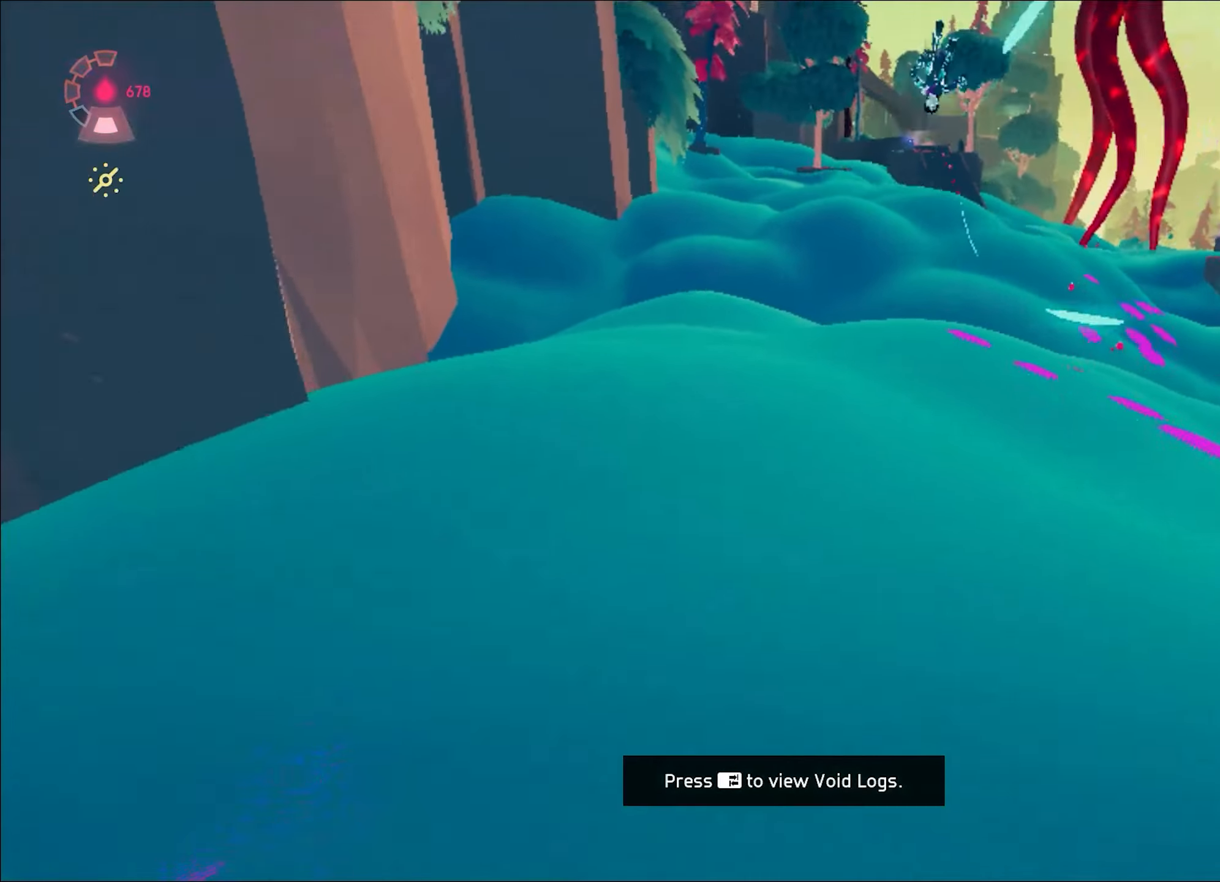
{"keys": ["w"], "mouse": ["right"], "events": [[200, "a", "down"], [434, "a", "up"]]}
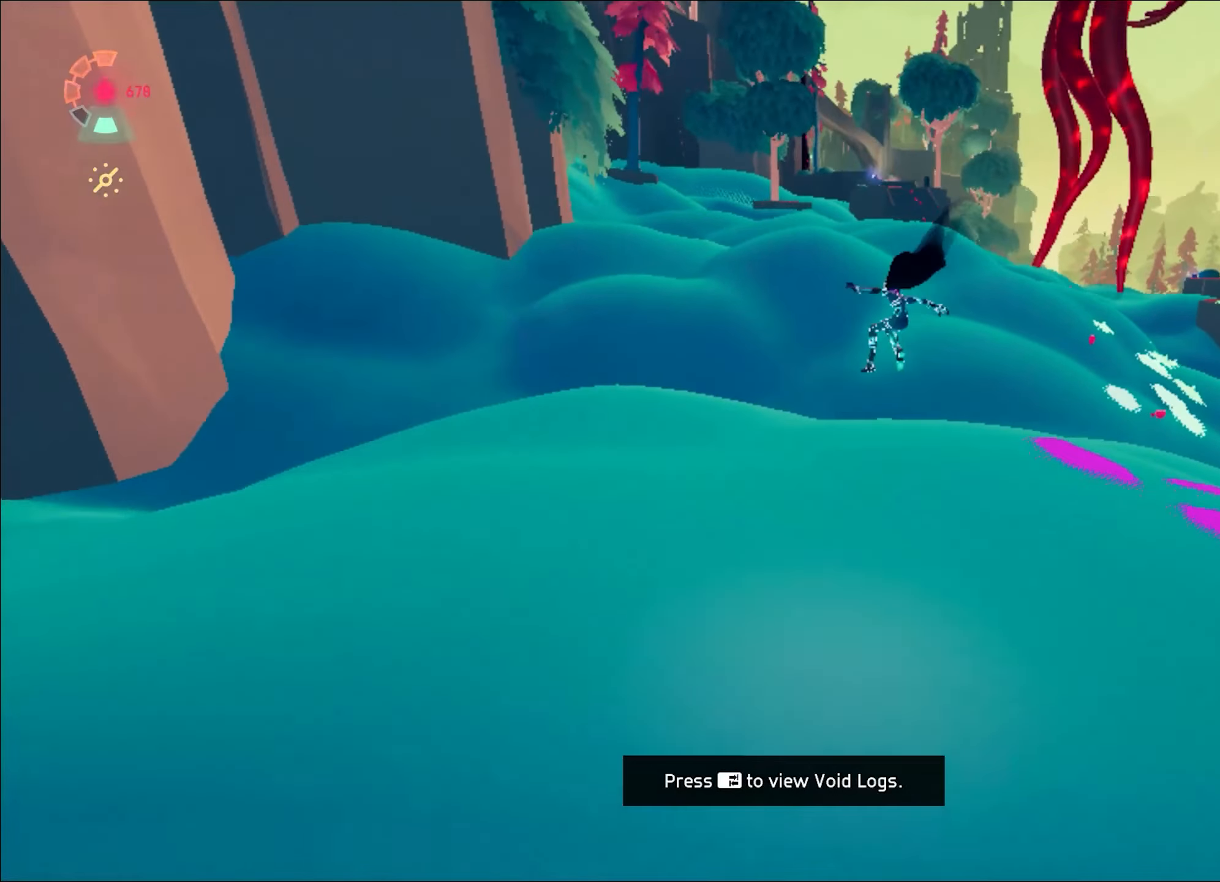
{"keys": ["shift", "space", "w"], "mouse": ["right"], "events": [[151, "d", "down"], [334, "d", "up"], [434, "shift", "down"], [484, "space", "down"]]}
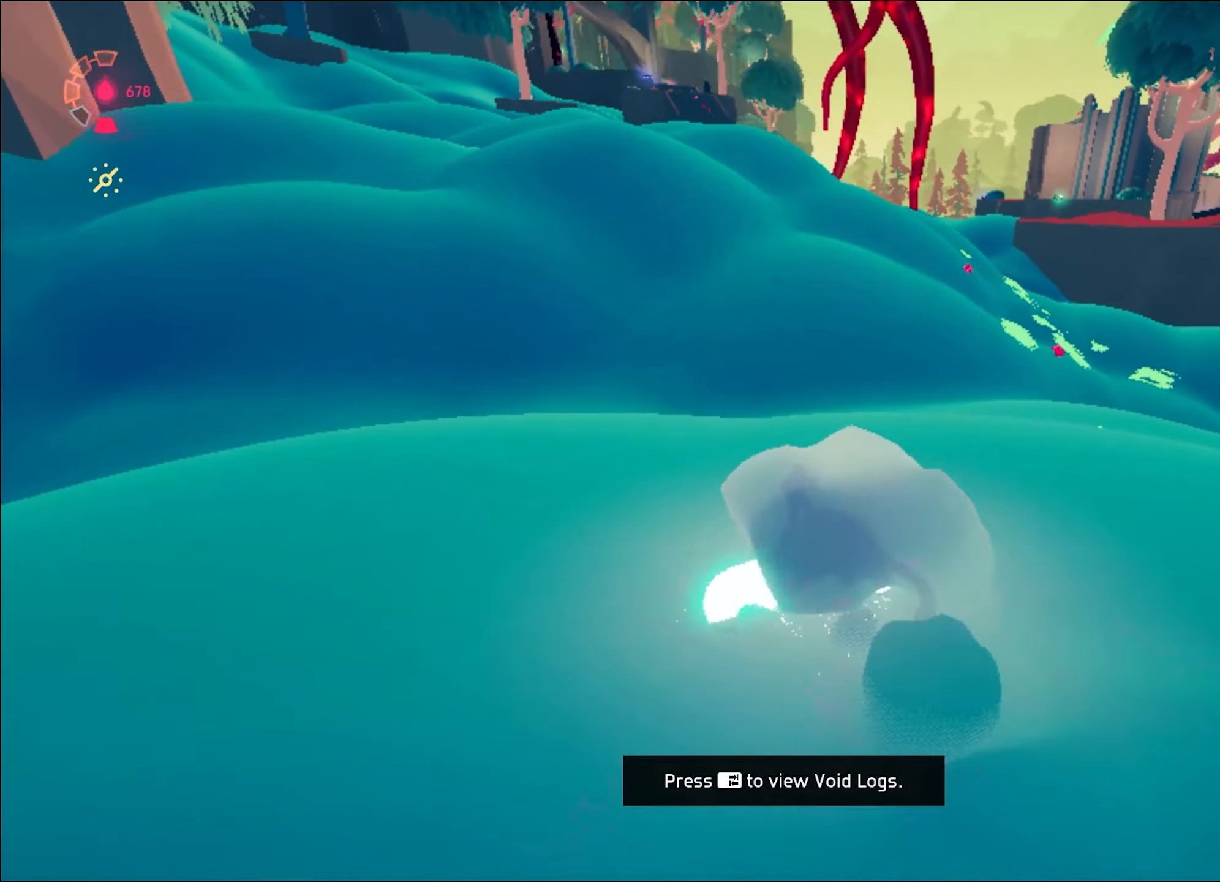
{"keys": ["shift", "space", "w"], "mouse": ["right"], "events": [[250, "space", "up"], [350, "space", "down"]]}
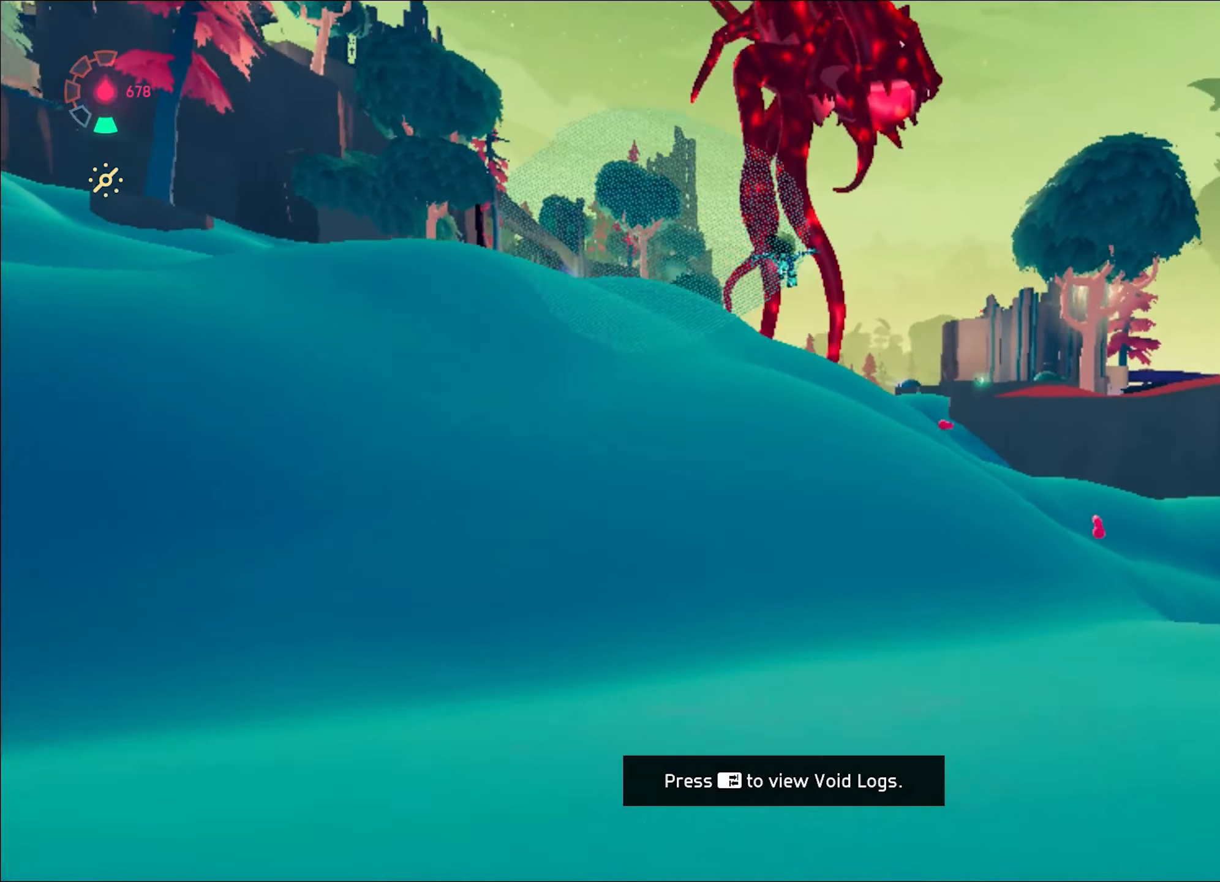
{"keys": ["w"], "mouse": ["right"], "events": [[84, "space", "up"], [134, "shift", "up"], [234, "space", "down"], [367, "space", "up"]]}
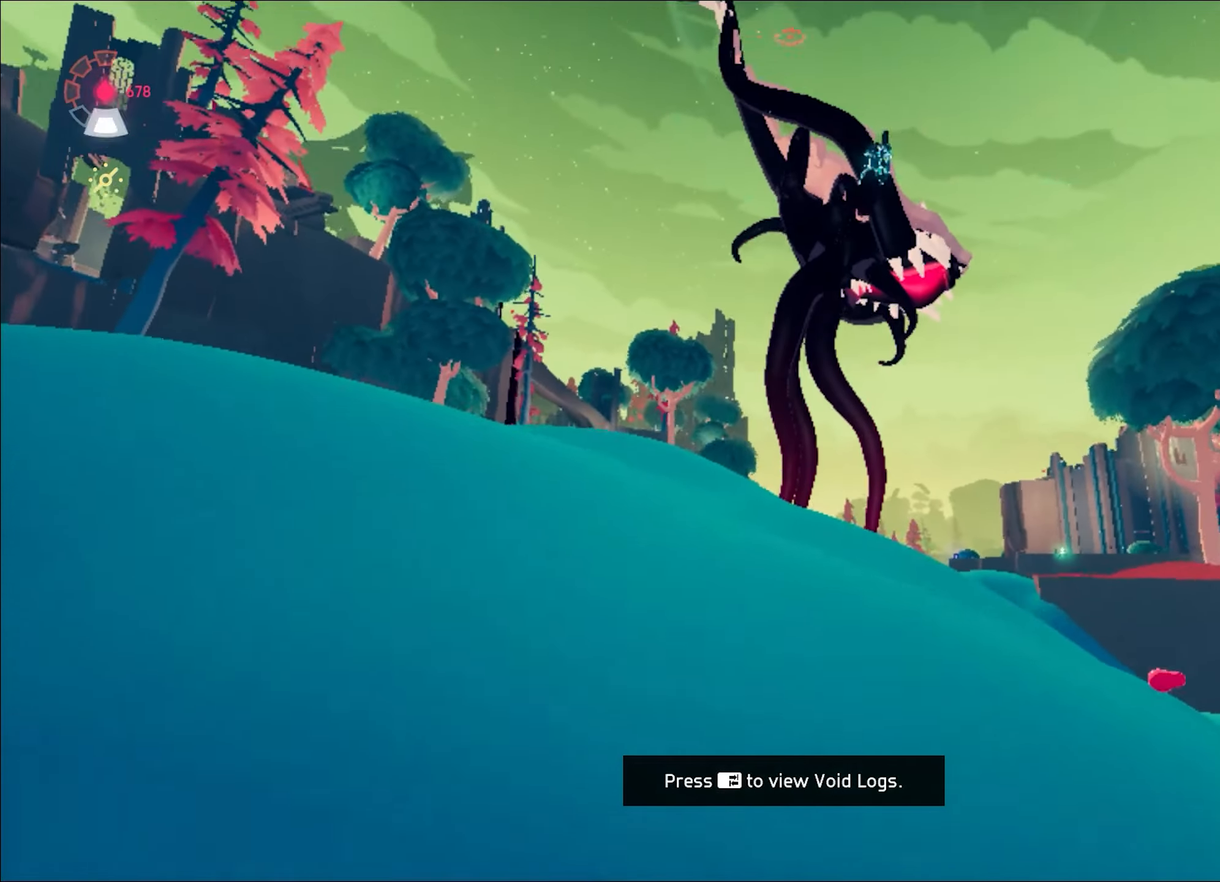
{"keys": ["w"], "mouse": ["right"], "events": [[200, "a", "down"], [434, "a", "up"]]}
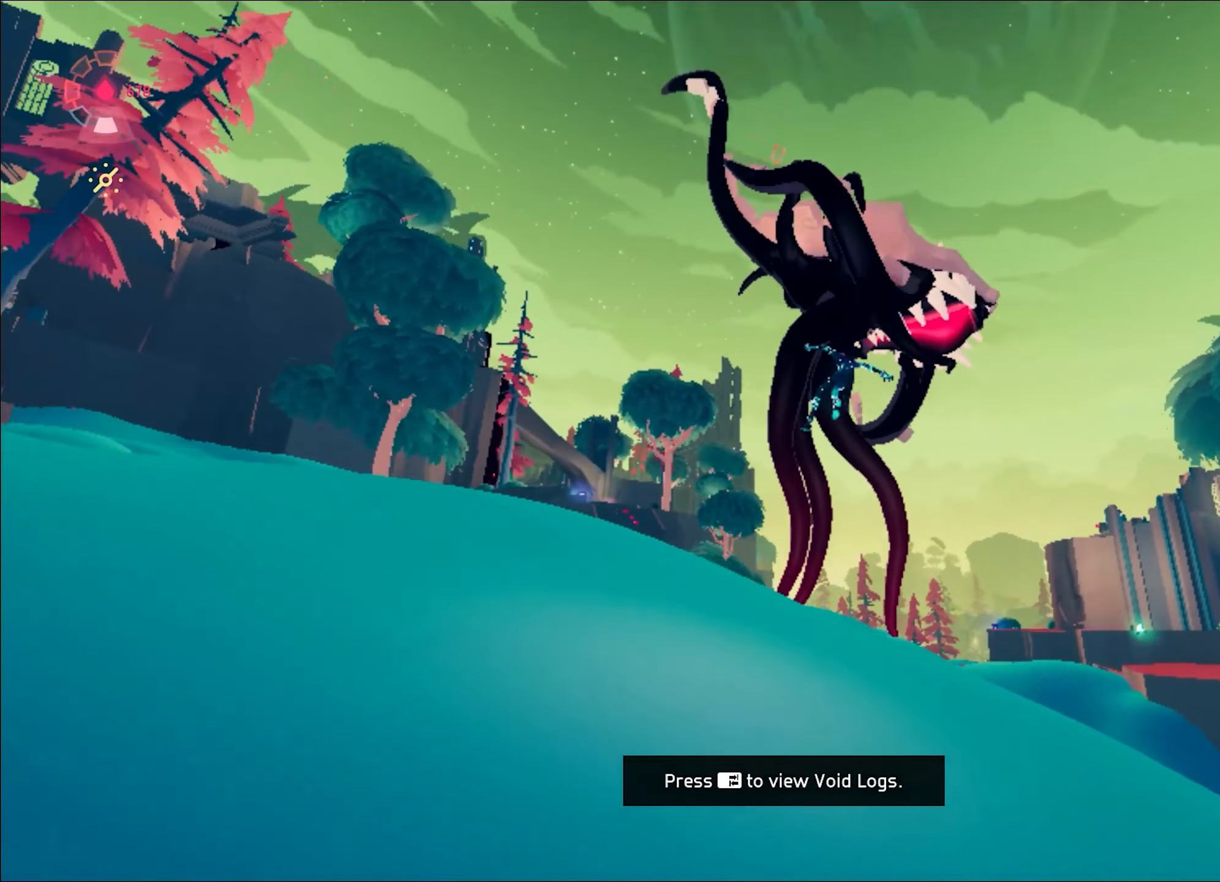
{"keys": ["shift", "space", "w"], "mouse": ["right"], "events": [[301, "shift", "down"], [351, "space", "down"]]}
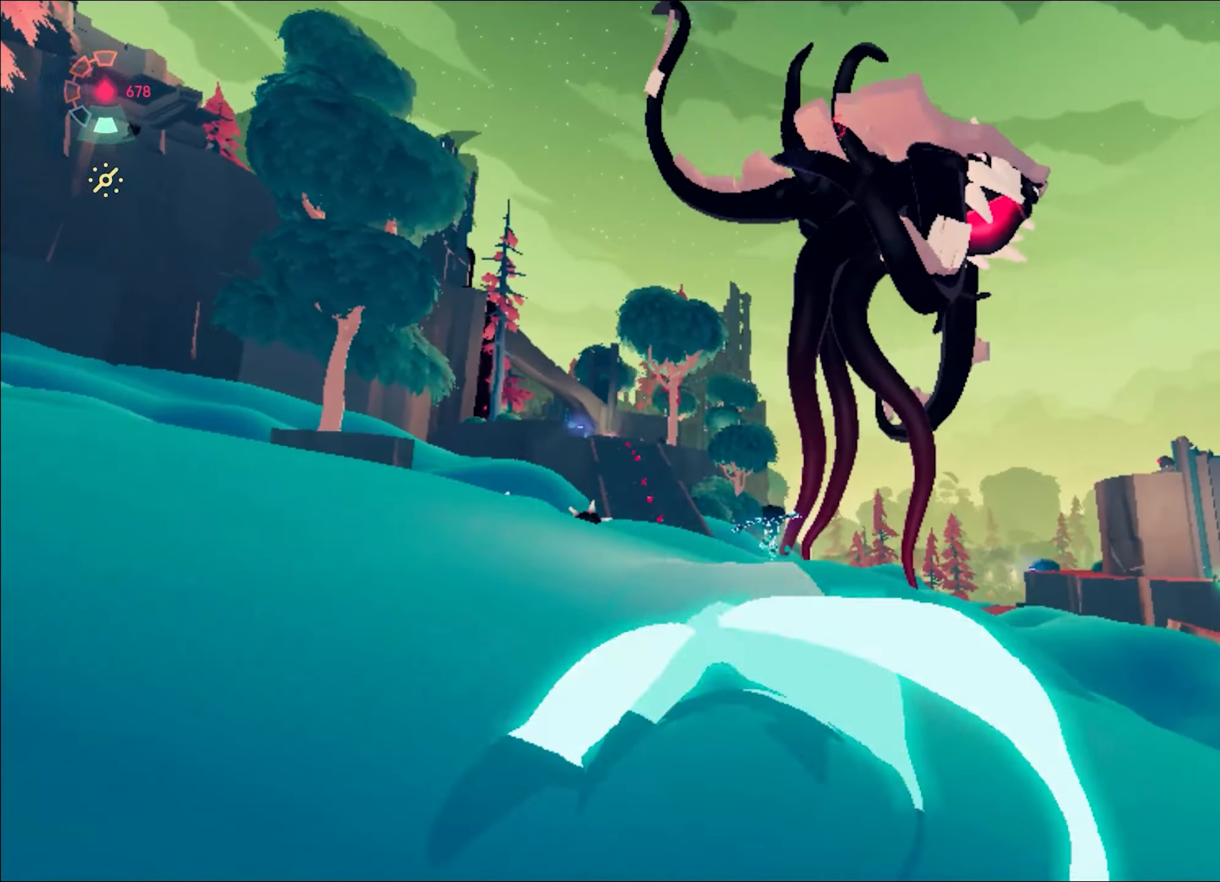
{"keys": ["space", "w"], "mouse": ["right"], "events": [[133, "space", "up"], [233, "space", "down"], [367, "space", "up"], [467, "shift", "up"], [500, "space", "down"]]}
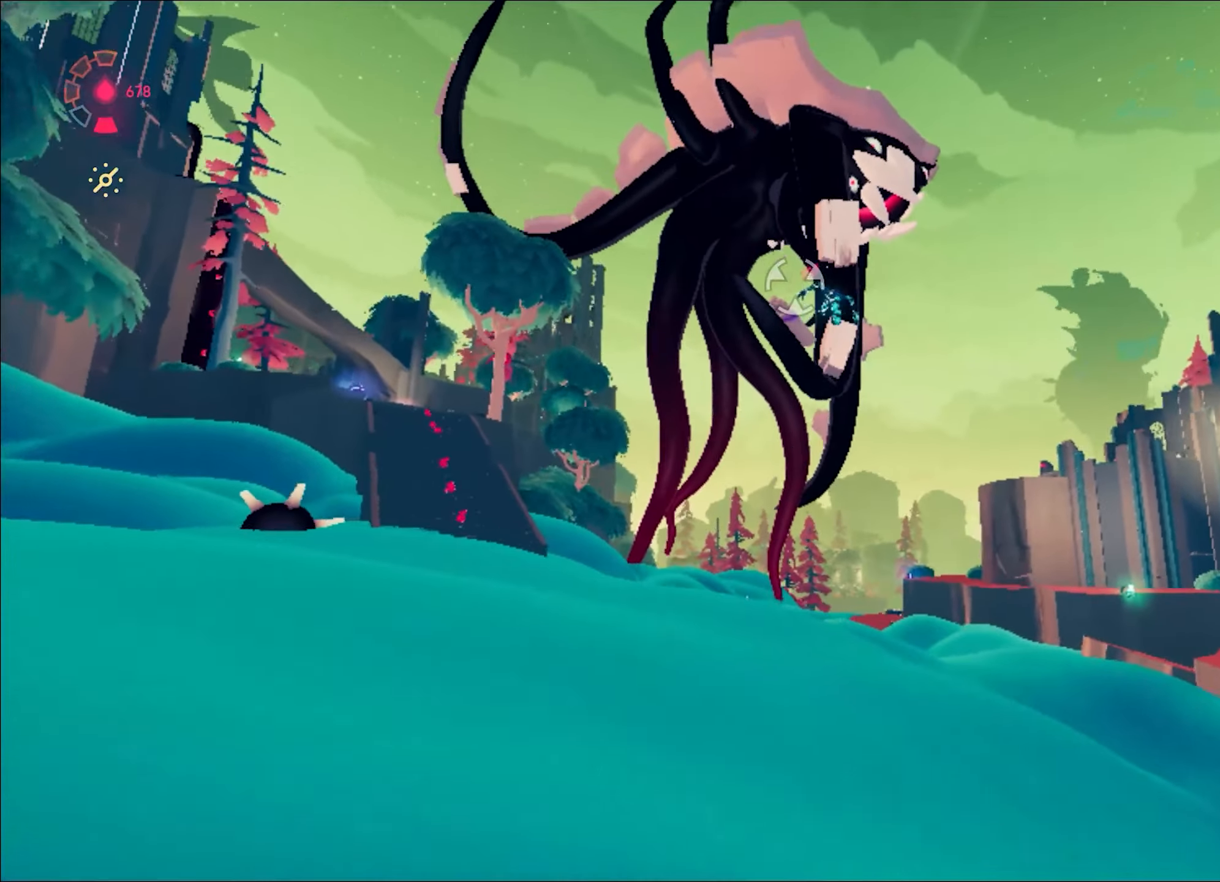
{"keys": ["w"], "mouse": [], "events": [[101, "space", "up"], [151, "ctrl", "down"], [151, "mouse_right", "up"], [251, "f", "down"], [284, "ctrl", "up"], [284, "f", "up"], [384, "f", "down"], [484, "f", "up"]]}
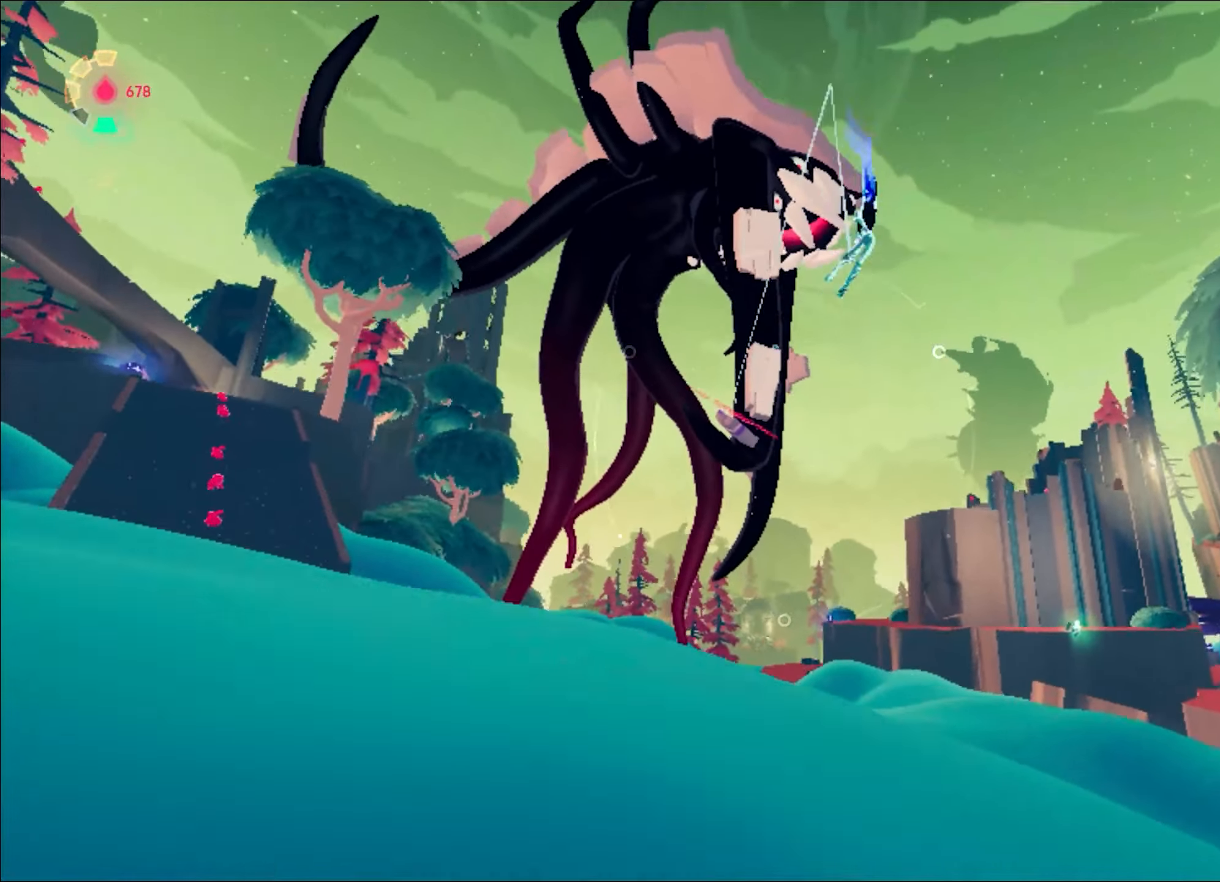
{"keys": ["w"], "mouse": [], "events": []}
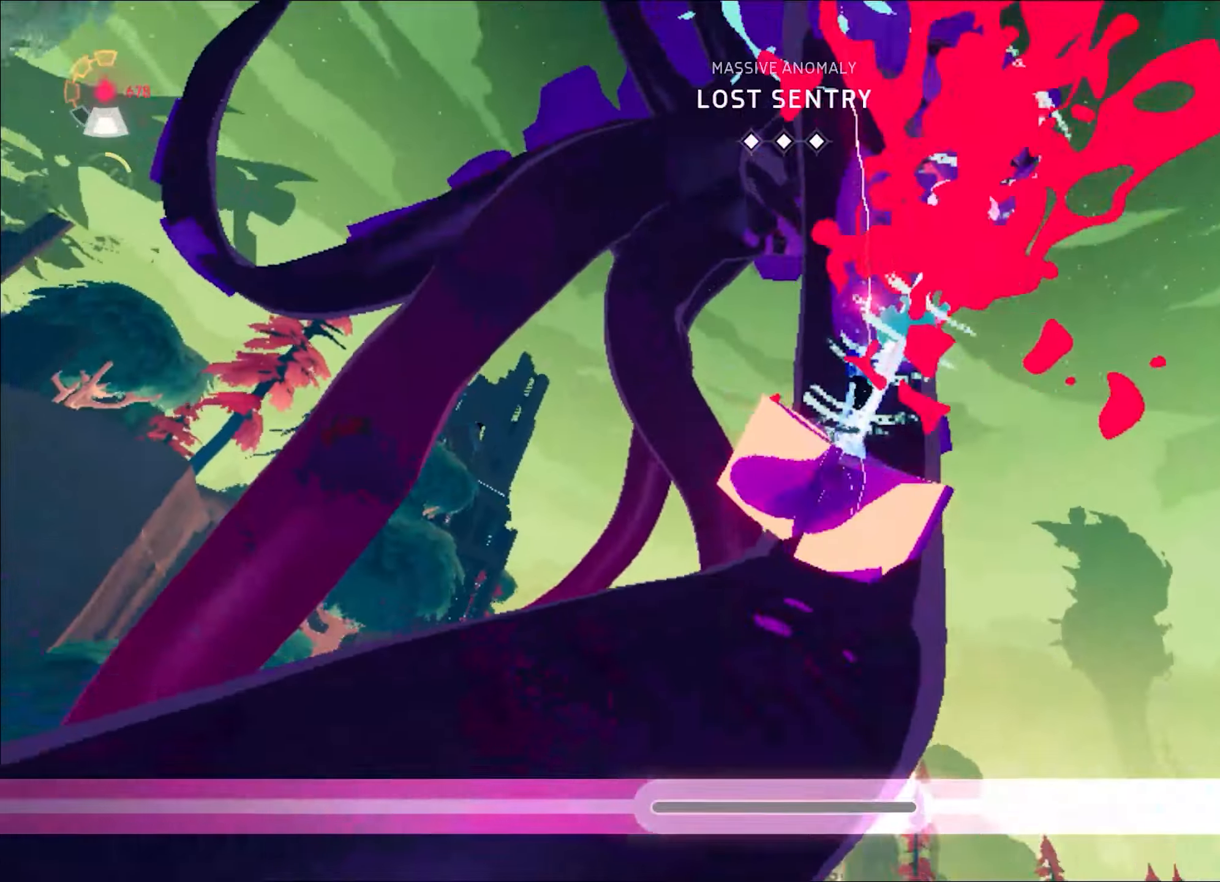
{"keys": ["w"], "mouse": [], "events": []}
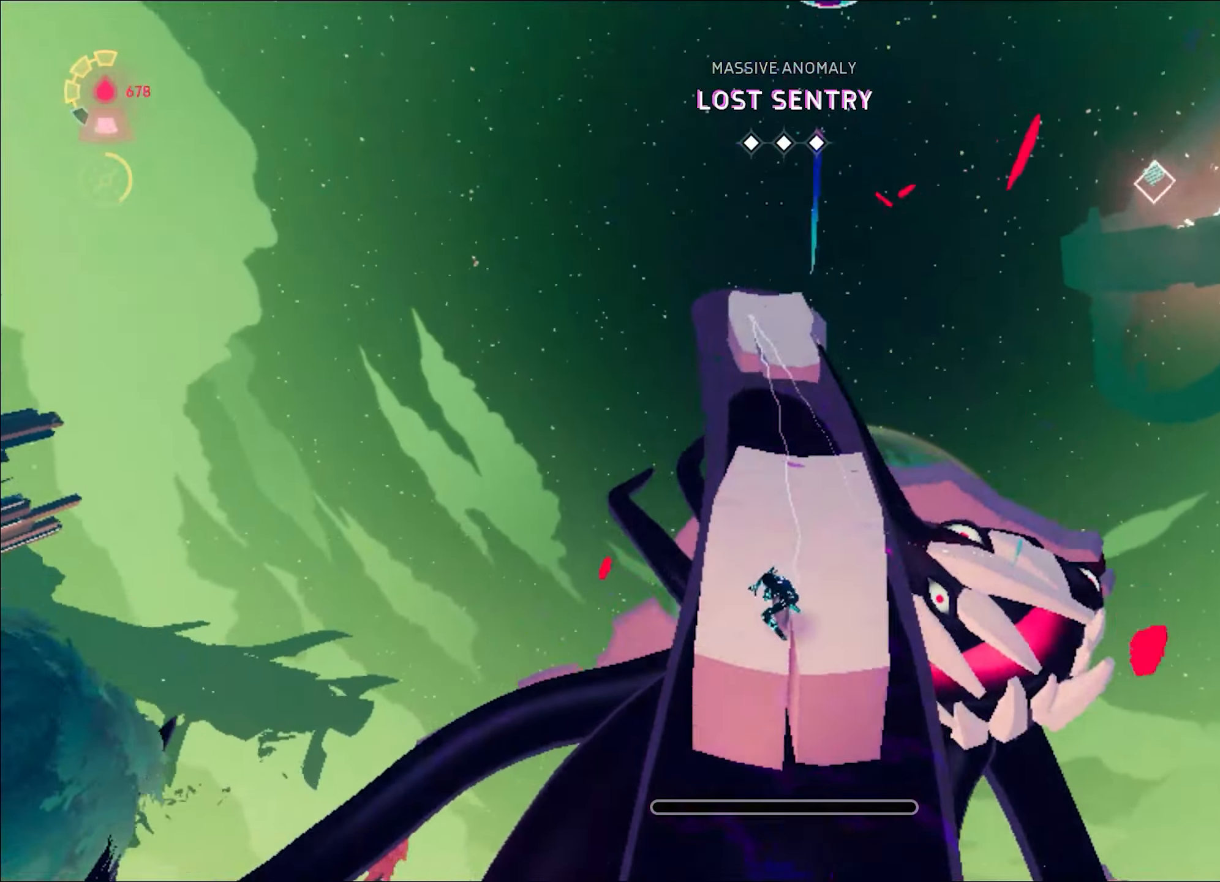
{"keys": ["shift", "w"], "mouse": ["right"], "events": [[100, "shift", "down"], [150, "shift", "up"], [250, "mouse_right", "down"], [250, "shift", "down"], [334, "shift", "up"], [484, "shift", "down"]]}